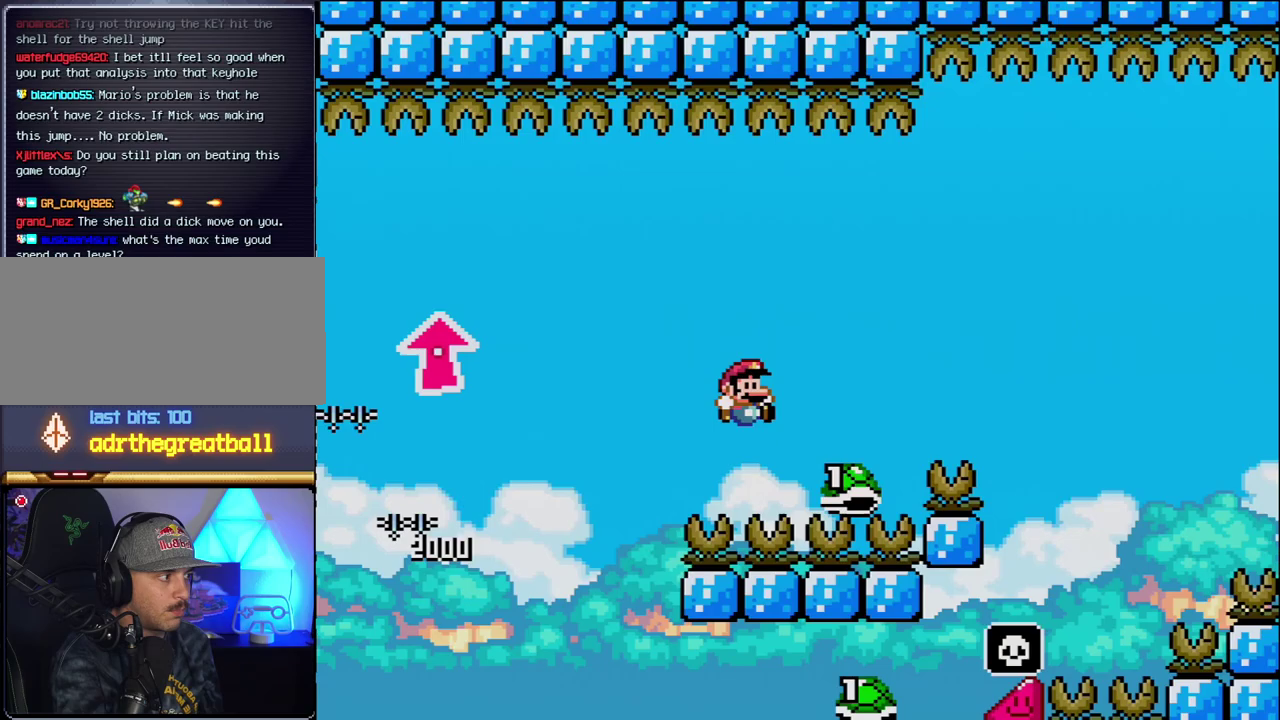
Gameplay with a controller (Nintendo layout); each line is a JSON object with the inputs held at the frame after it. "events" lists button and stick changes between this image and that frame as [ms after this image, input, new state], when the widget could be followed in between. Not read: L3 R3.
{"buttons": ["B", "Y", "DPAD_RIGHT"], "events": []}
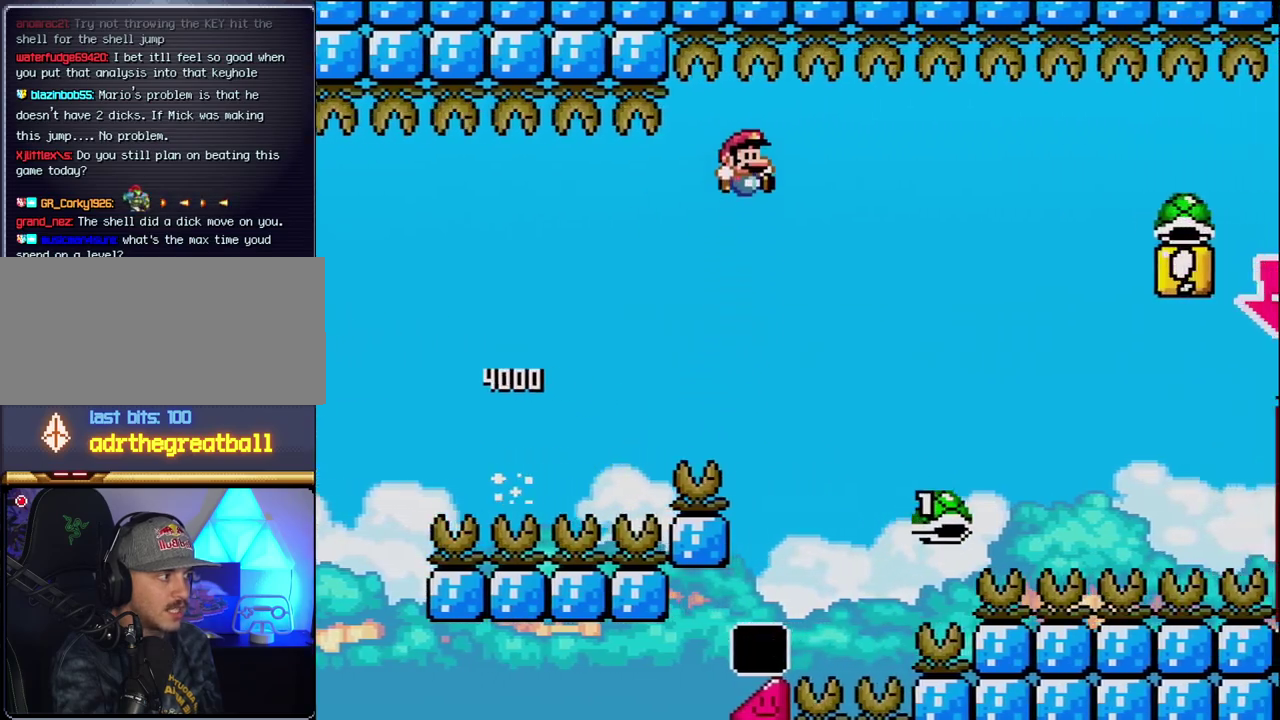
{"buttons": ["B", "Y", "DPAD_RIGHT"], "events": []}
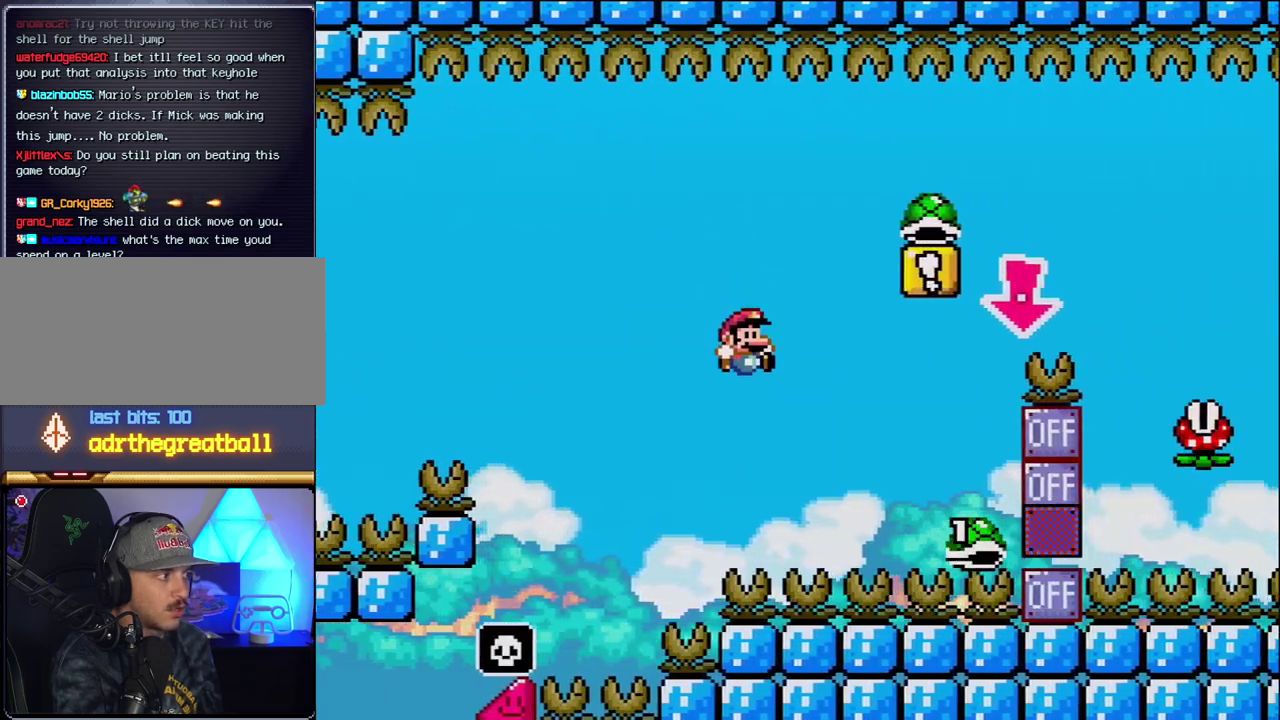
{"buttons": ["B", "Y", "DPAD_DOWN", "DPAD_RIGHT"], "events": [[450, "DPAD_DOWN", "down"]]}
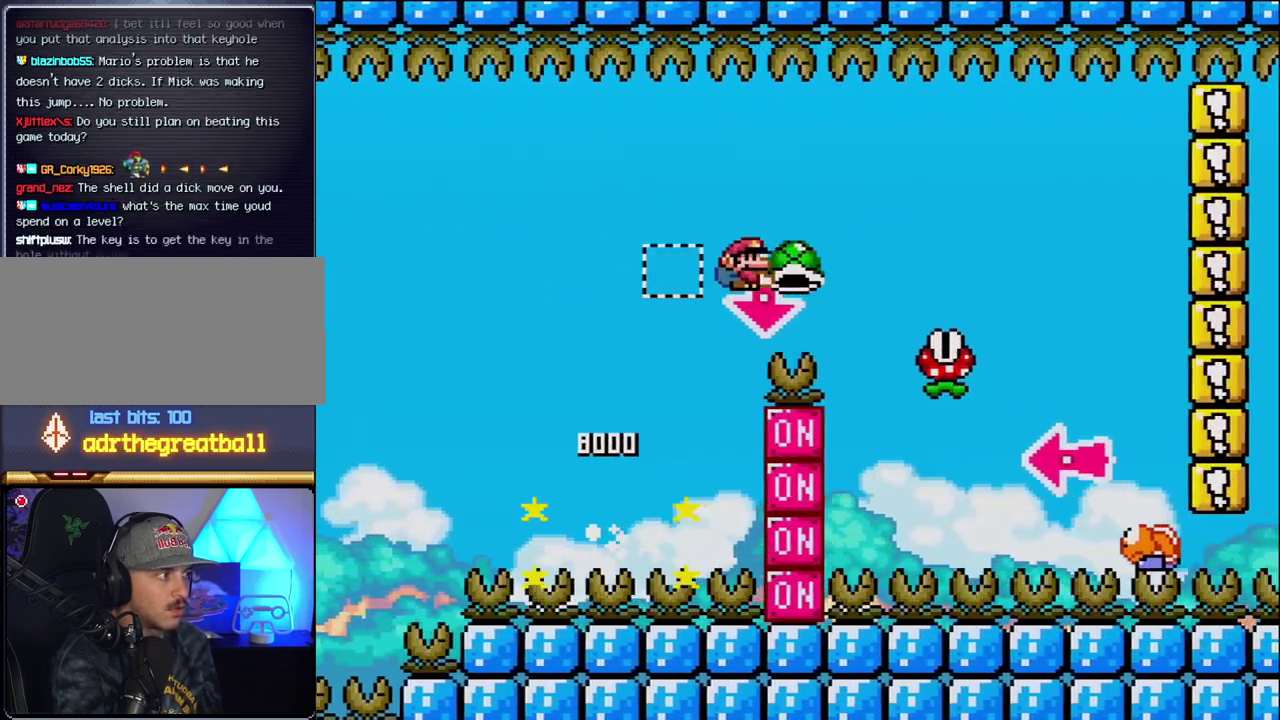
{"buttons": ["B", "Y", "DPAD_RIGHT"], "events": [[17, "DPAD_RIGHT", "up"], [50, "Y", "up"], [183, "Y", "down"], [200, "B", "up"], [200, "DPAD_RIGHT", "down"], [267, "DPAD_DOWN", "up"], [467, "B", "down"]]}
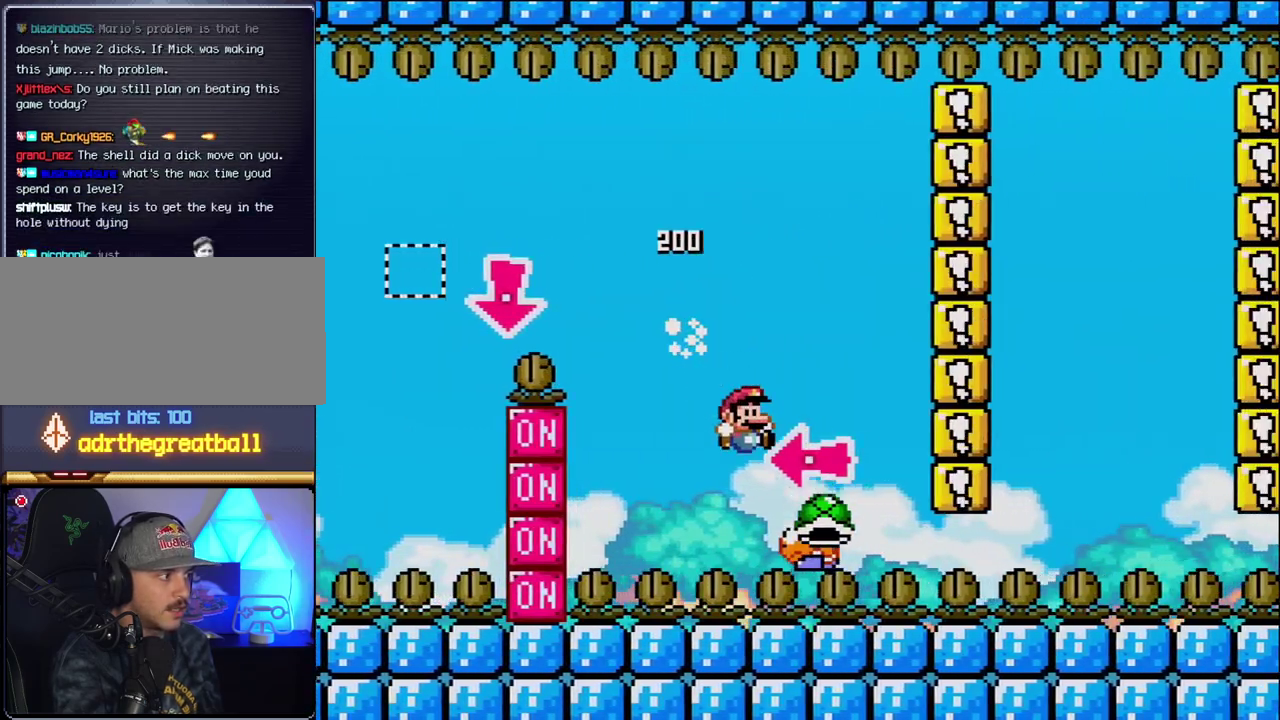
{"buttons": ["B", "Y", "DPAD_RIGHT"], "events": [[117, "DPAD_RIGHT", "up"], [150, "DPAD_LEFT", "down"], [233, "Y", "up"], [300, "DPAD_LEFT", "up"], [400, "Y", "down"], [467, "DPAD_RIGHT", "down"]]}
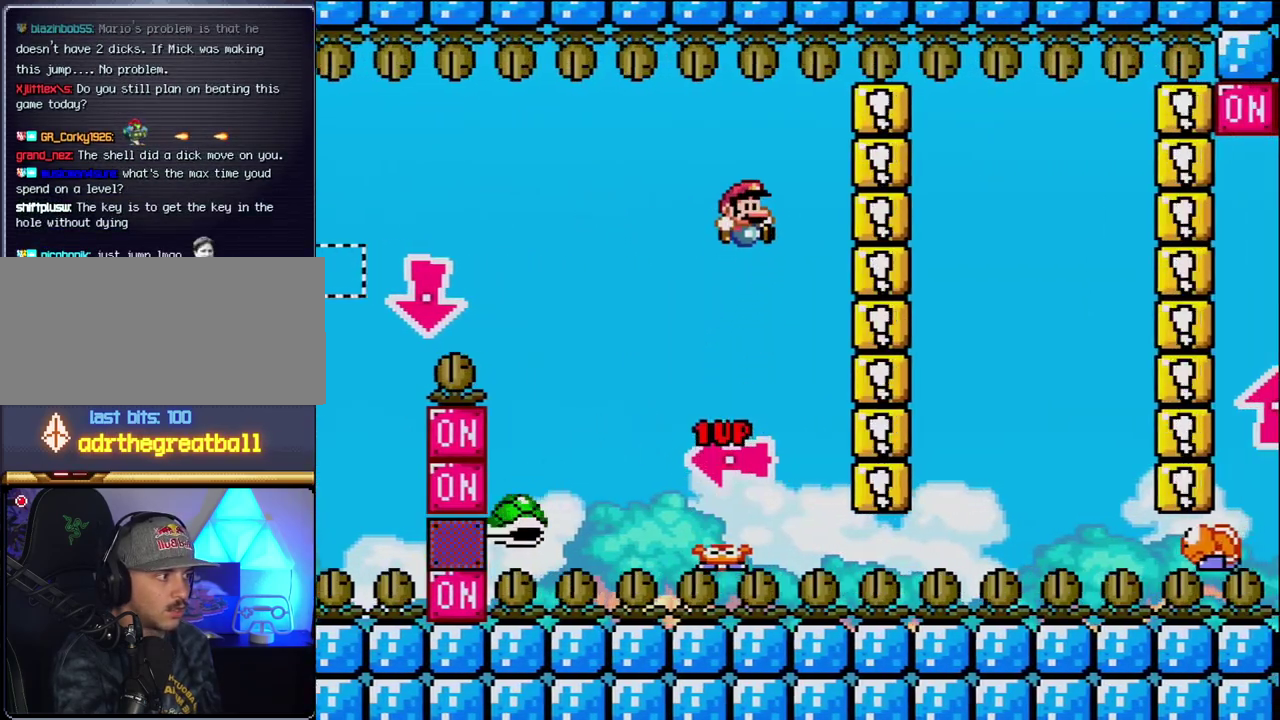
{"buttons": ["B", "Y", "DPAD_RIGHT"], "events": [[150, "B", "up"], [150, "DPAD_RIGHT", "up"], [300, "DPAD_RIGHT", "down"], [333, "B", "down"]]}
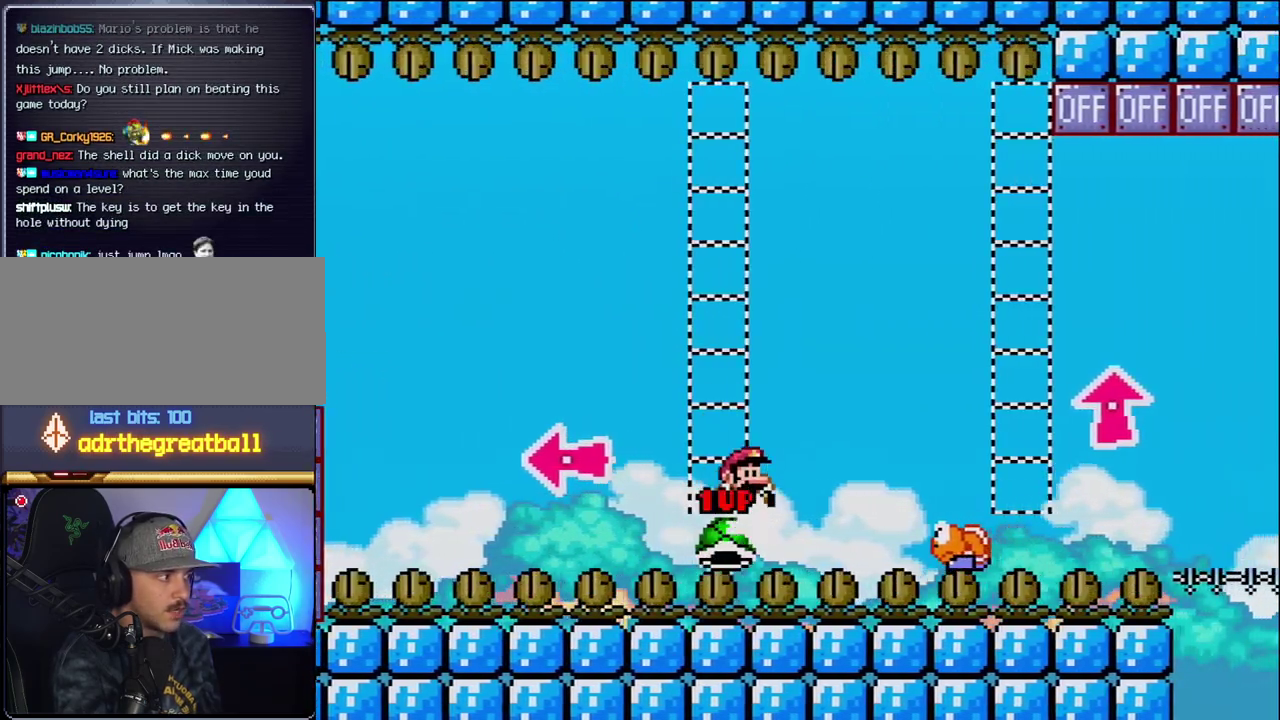
{"buttons": ["B", "Y", "DPAD_RIGHT"], "events": [[217, "DPAD_RIGHT", "up"], [267, "DPAD_LEFT", "down"], [400, "DPAD_LEFT", "up"], [433, "DPAD_RIGHT", "down"]]}
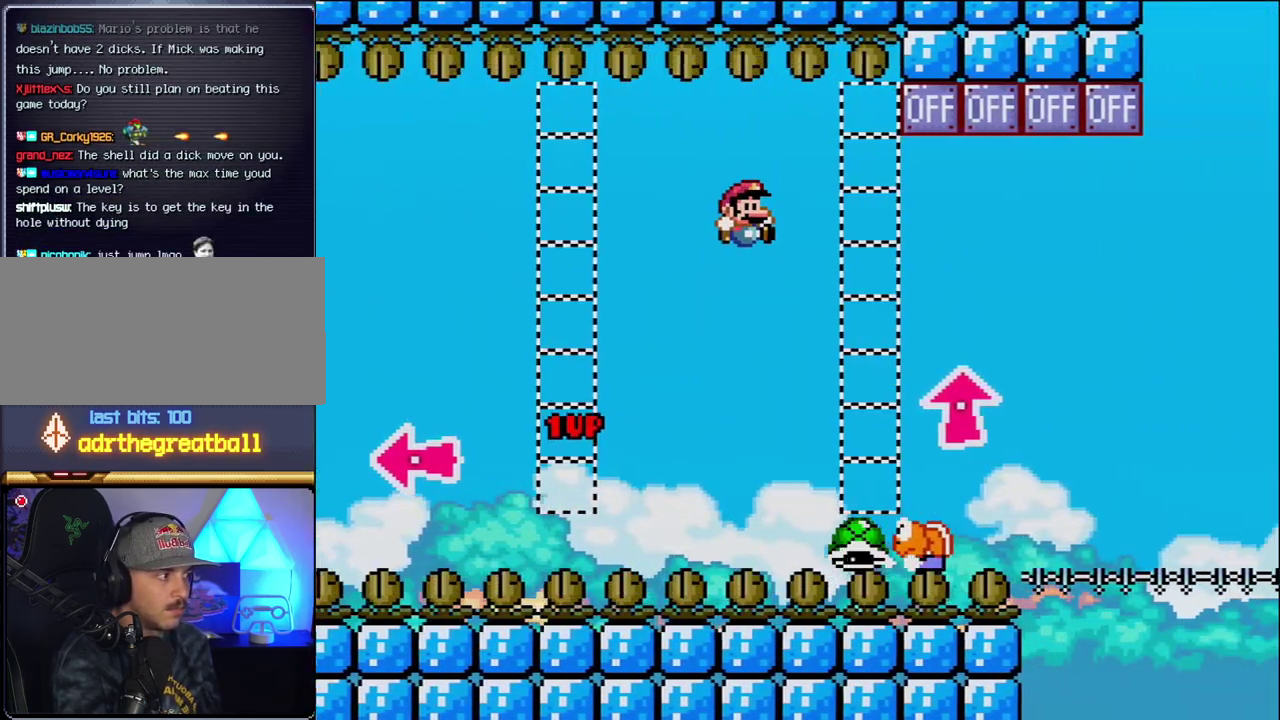
{"buttons": ["B", "Y", "DPAD_UP", "DPAD_RIGHT"], "events": [[150, "B", "up"], [150, "DPAD_RIGHT", "up"], [300, "DPAD_RIGHT", "down"], [333, "B", "down"], [433, "DPAD_RIGHT", "up"], [483, "DPAD_RIGHT", "down"], [483, "DPAD_UP", "down"]]}
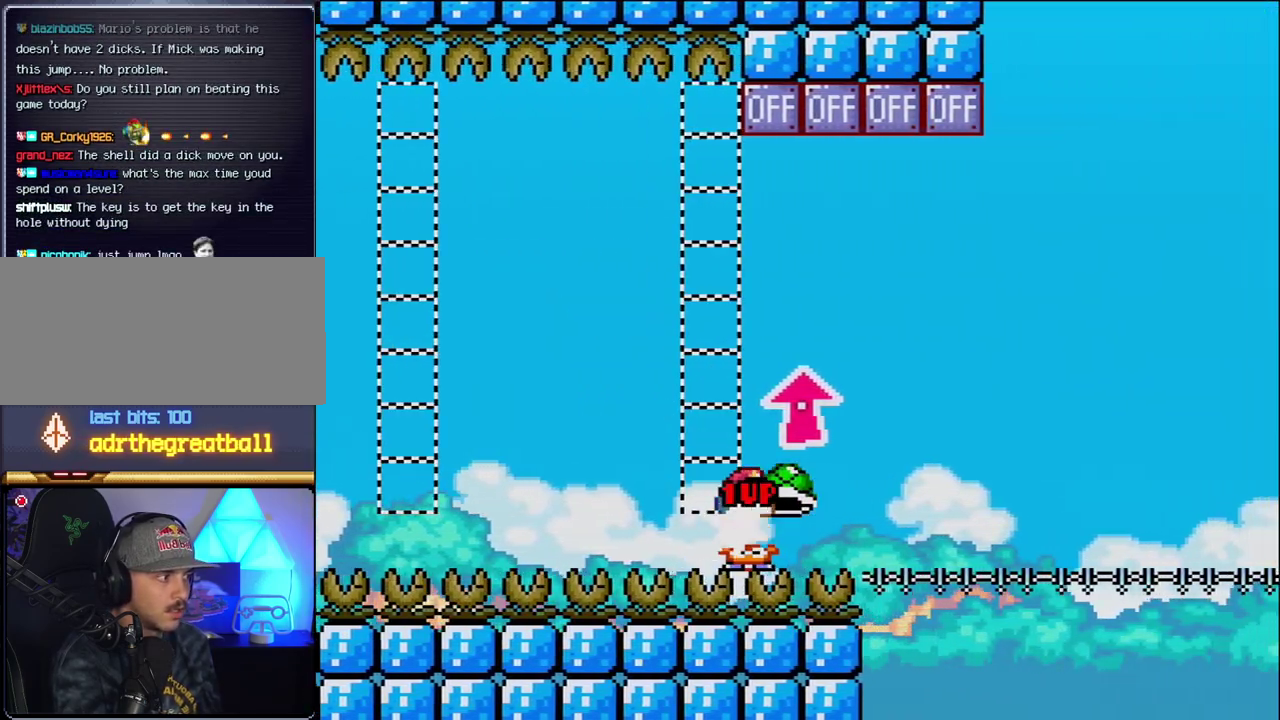
{"buttons": ["B", "DPAD_LEFT"], "events": [[117, "Y", "up"], [467, "DPAD_RIGHT", "up"], [483, "DPAD_LEFT", "down"], [483, "DPAD_UP", "up"]]}
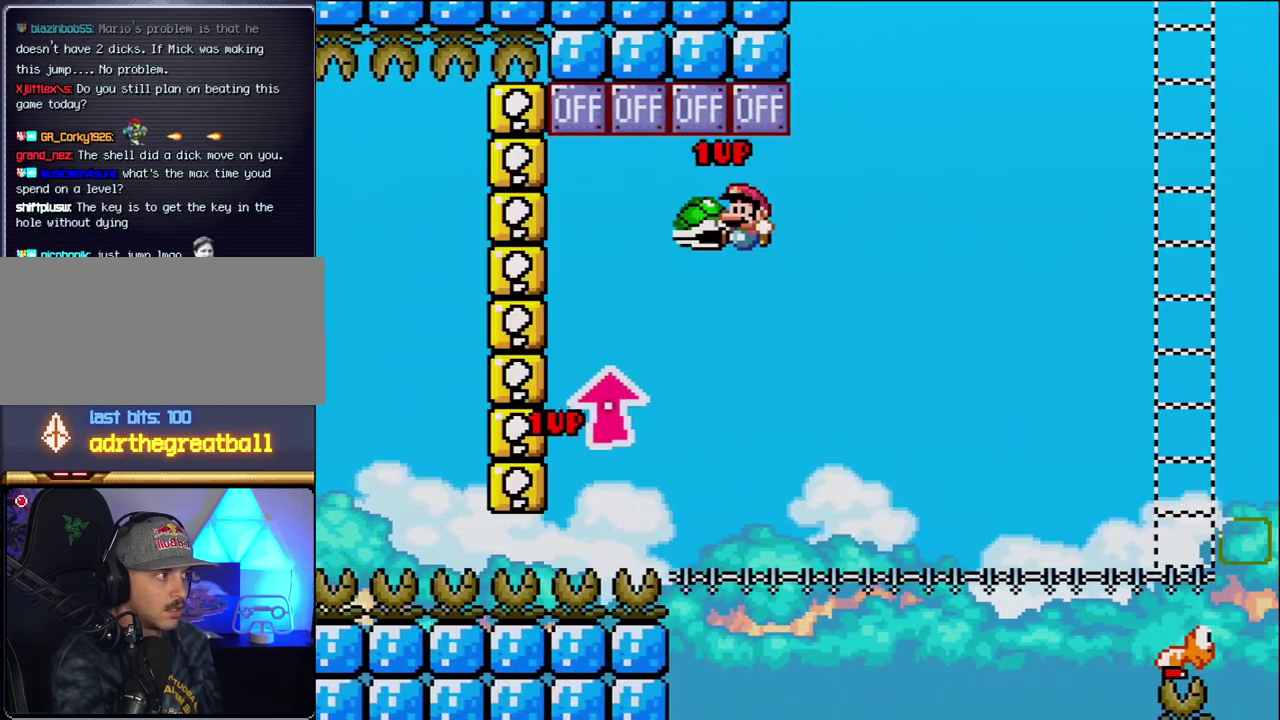
{"buttons": ["B", "Y"], "events": [[150, "DPAD_LEFT", "up"], [217, "DPAD_RIGHT", "down"], [233, "Y", "down"], [367, "DPAD_RIGHT", "up"]]}
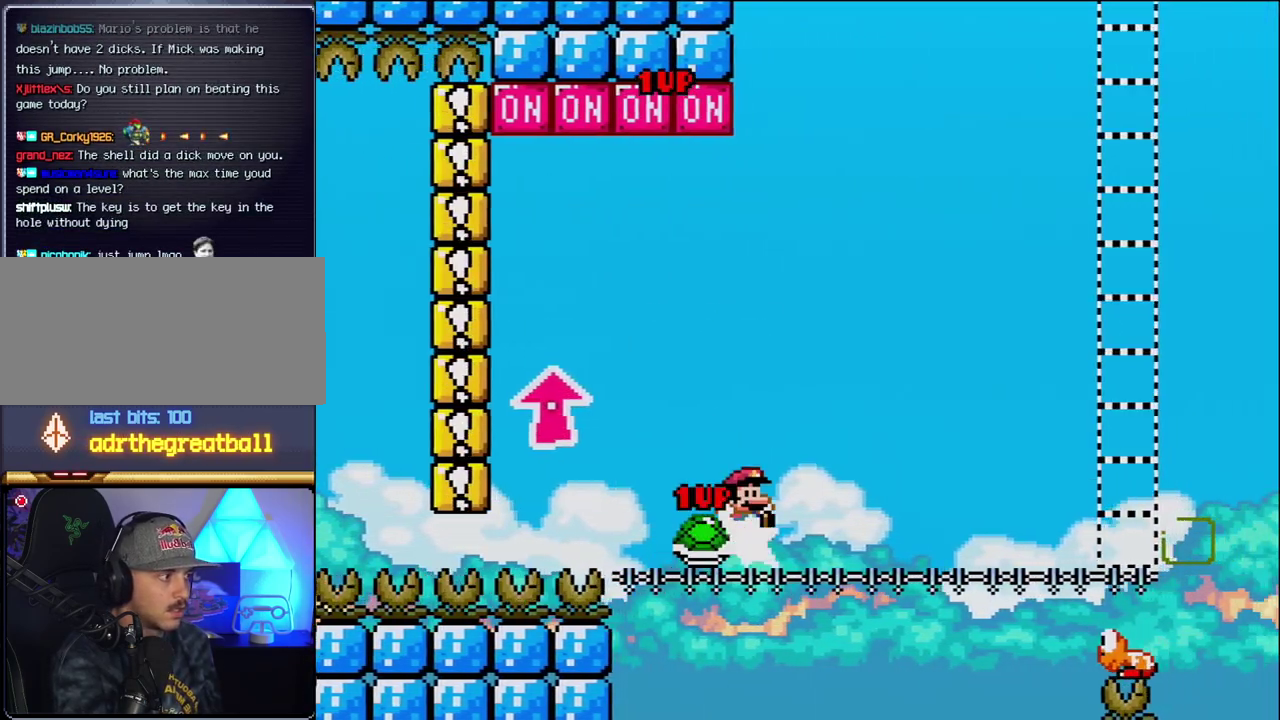
{"buttons": ["Y", "DPAD_RIGHT"], "events": [[183, "DPAD_RIGHT", "down"], [433, "B", "up"]]}
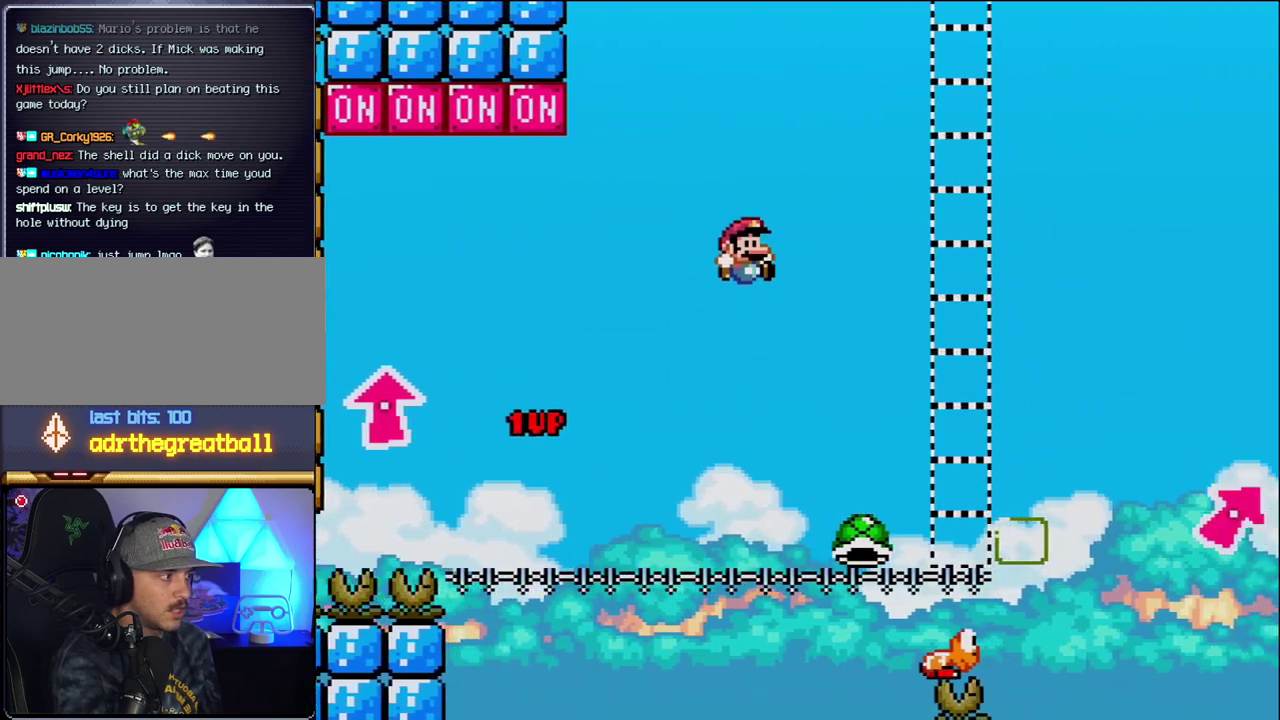
{"buttons": ["B", "Y", "DPAD_RIGHT"], "events": [[217, "DPAD_RIGHT", "up"], [333, "B", "down"], [333, "DPAD_RIGHT", "down"]]}
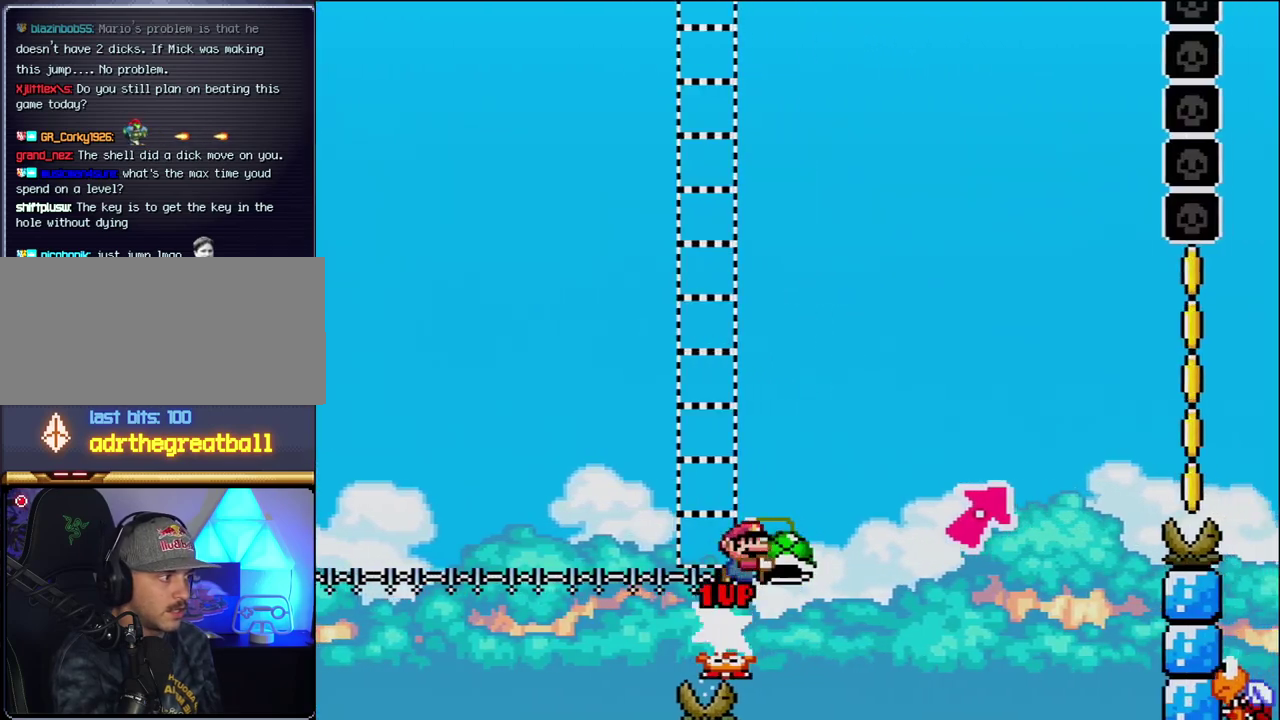
{"buttons": ["B", "Y", "DPAD_UP", "DPAD_RIGHT"], "events": [[17, "DPAD_UP", "down"], [183, "B", "up"], [267, "B", "down"]]}
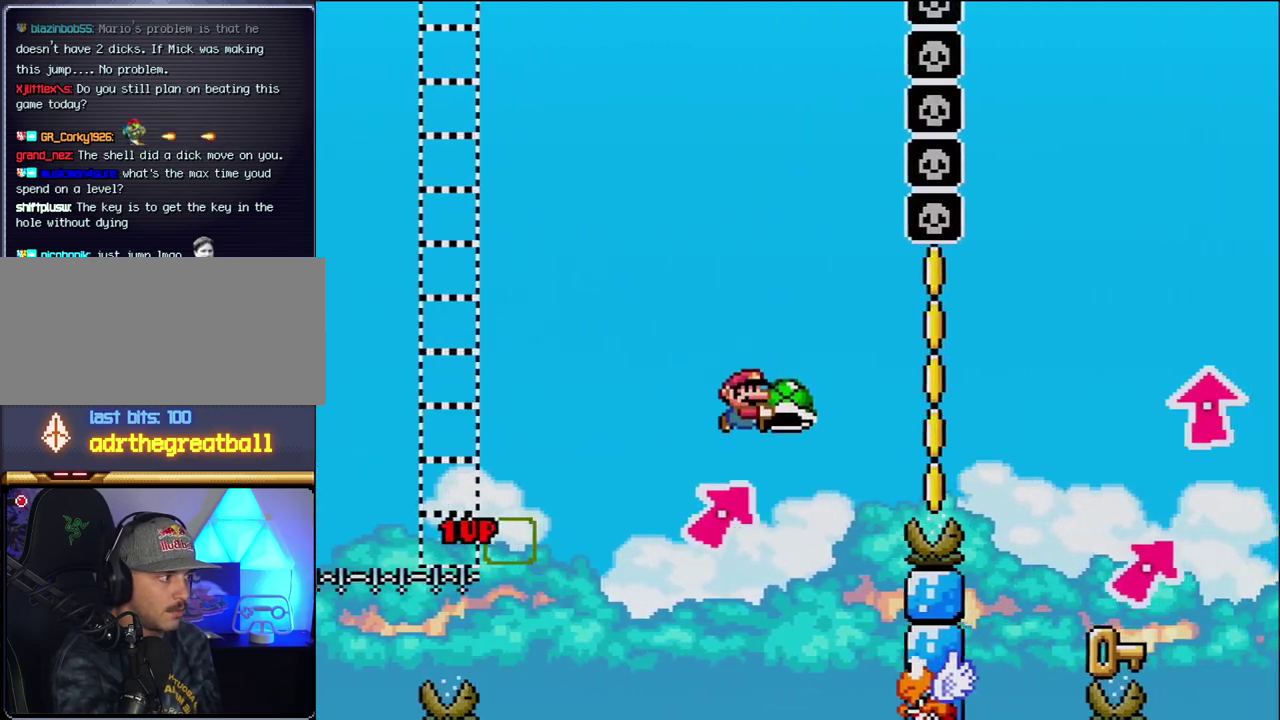
{"buttons": ["B", "Y", "DPAD_RIGHT"], "events": [[117, "Y", "up"], [200, "DPAD_LEFT", "down"], [200, "DPAD_RIGHT", "up"], [200, "DPAD_UP", "up"], [233, "Y", "down"], [400, "DPAD_LEFT", "up"], [400, "DPAD_RIGHT", "down"]]}
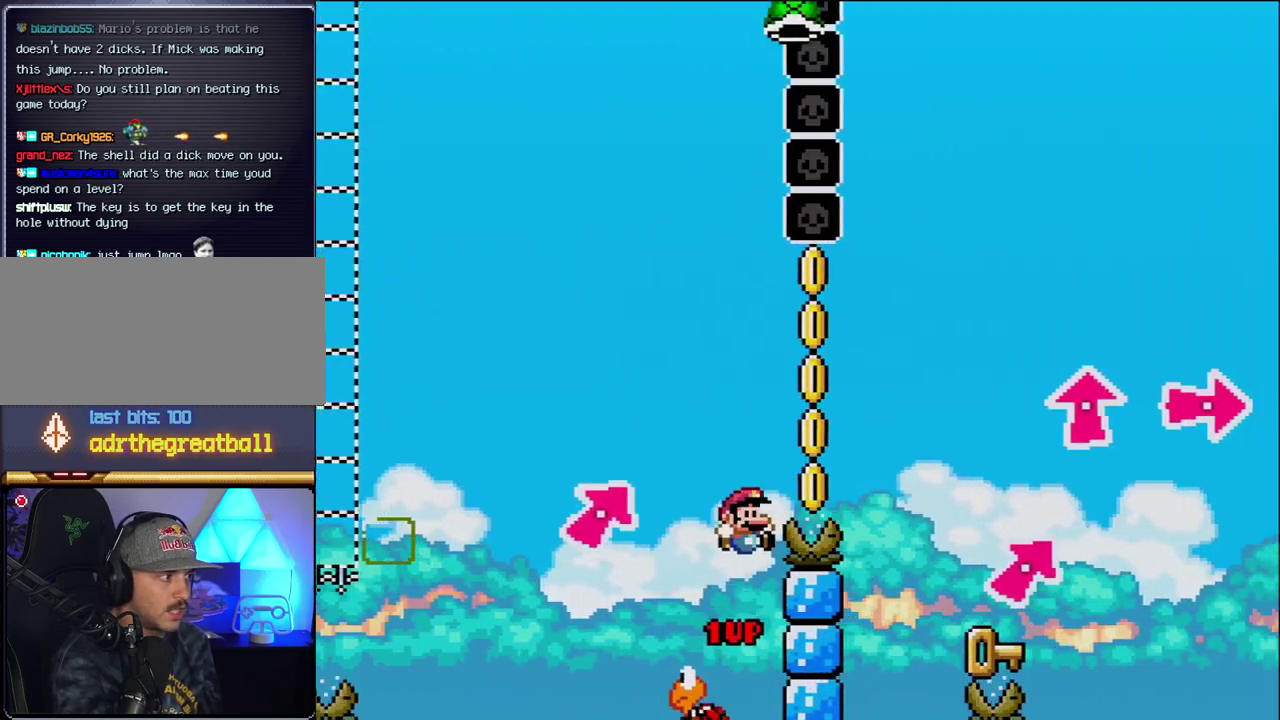
{"buttons": ["DPAD_RIGHT"], "events": [[433, "Y", "up"], [483, "B", "up"]]}
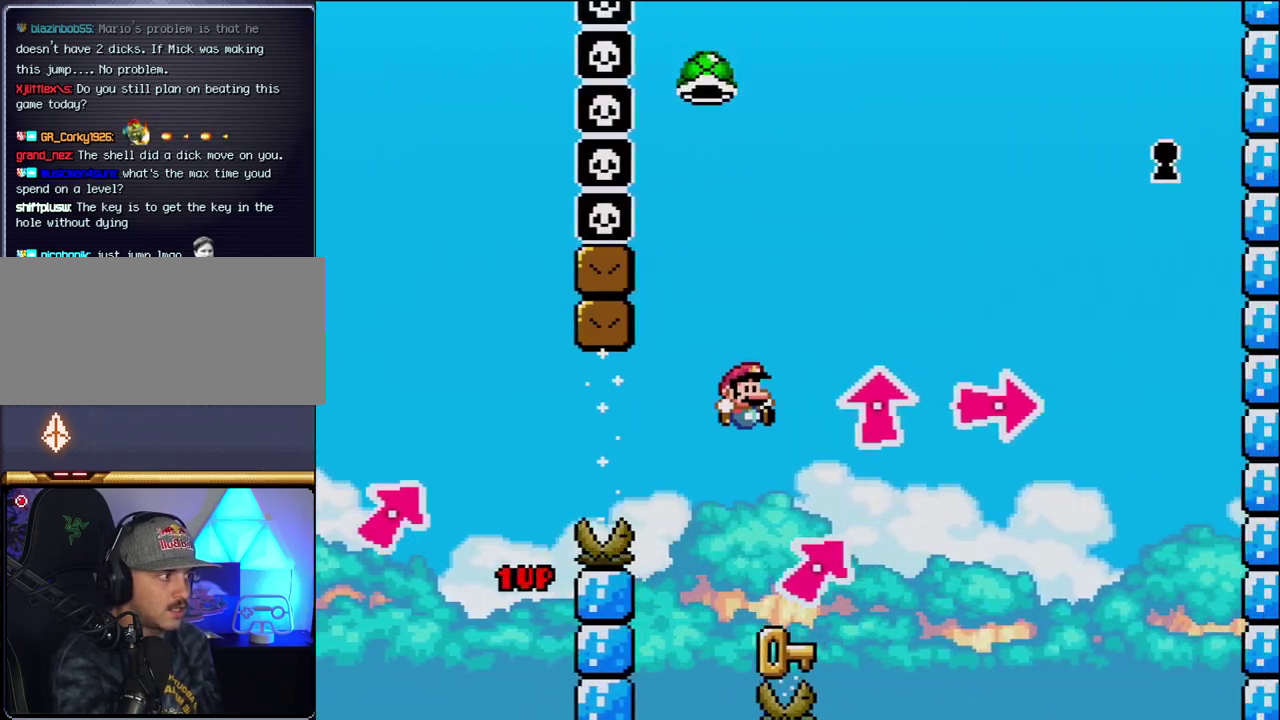
{"buttons": ["B", "Y", "DPAD_RIGHT"], "events": [[17, "DPAD_UP", "down"], [50, "DPAD_RIGHT", "up"], [83, "DPAD_LEFT", "down"], [83, "DPAD_UP", "up"], [300, "DPAD_LEFT", "up"], [367, "B", "down"], [367, "DPAD_RIGHT", "down"], [450, "Y", "down"]]}
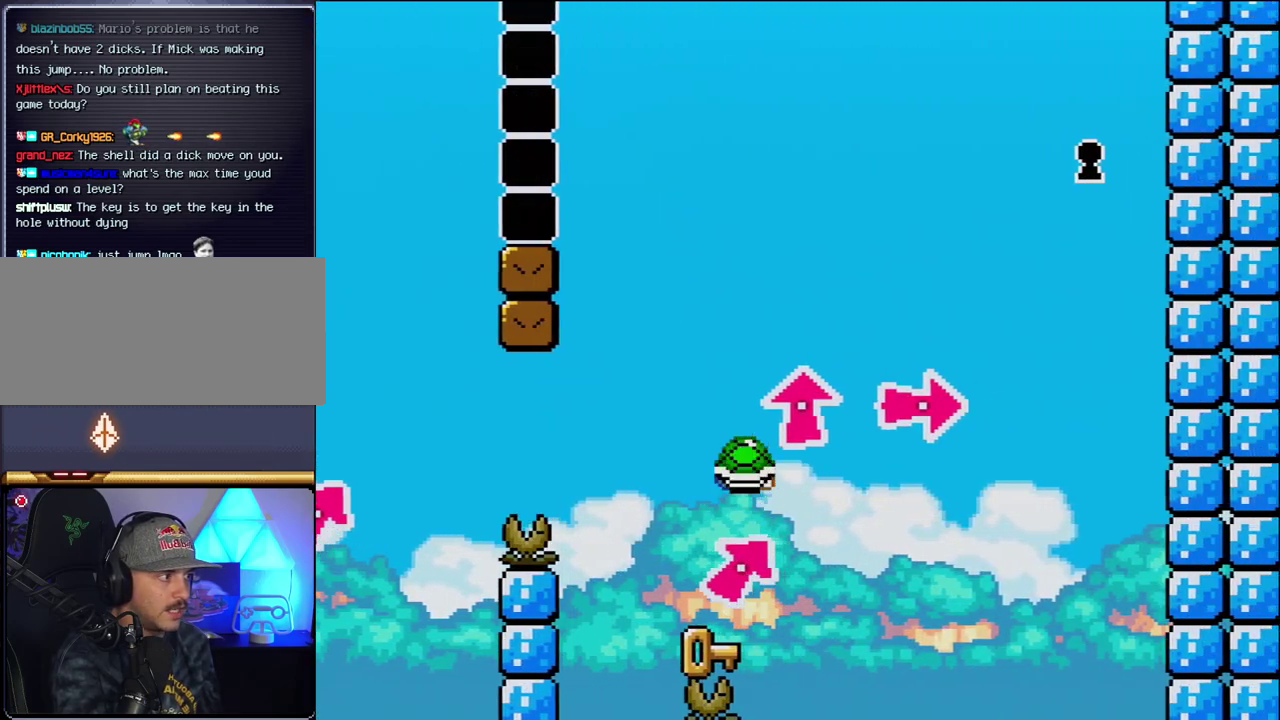
{"buttons": ["Y", "DPAD_RIGHT"], "events": [[17, "DPAD_RIGHT", "up"], [50, "DPAD_LEFT", "down"], [200, "B", "up"], [233, "DPAD_LEFT", "up"], [400, "DPAD_RIGHT", "down"]]}
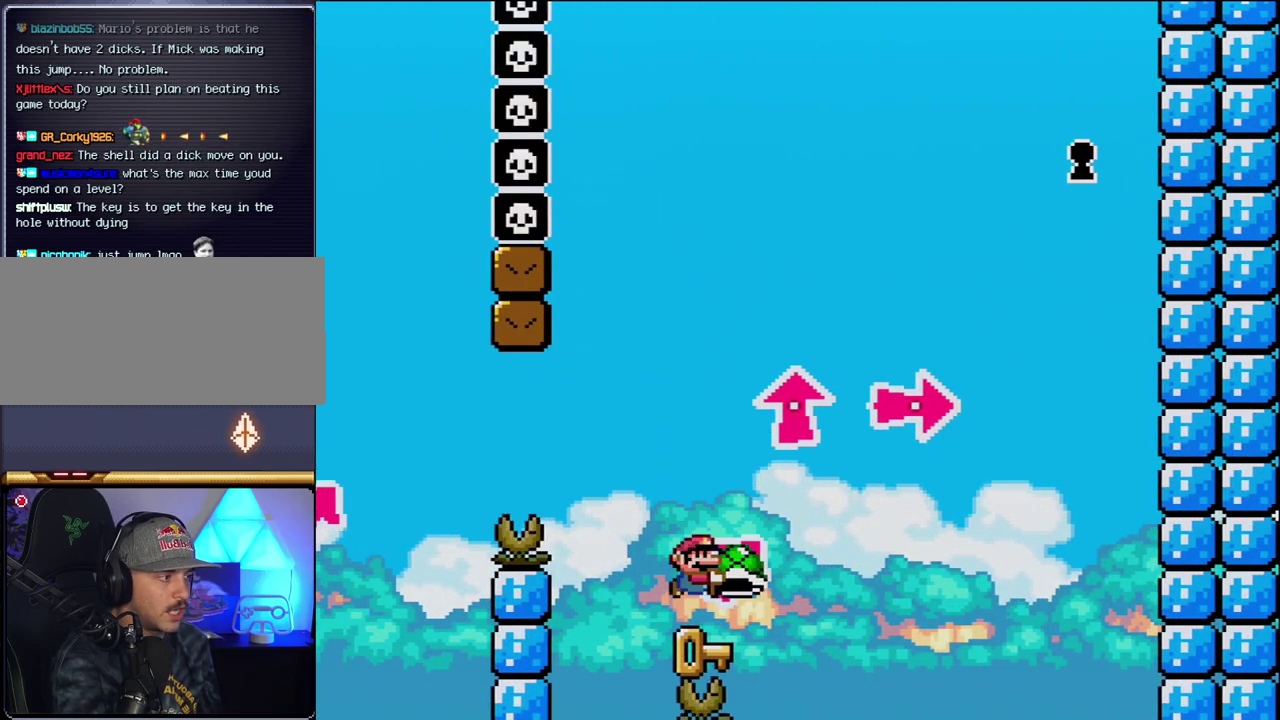
{"buttons": ["Y"], "events": [[17, "DPAD_RIGHT", "up"], [117, "DPAD_LEFT", "down"], [233, "DPAD_LEFT", "up"], [233, "DPAD_RIGHT", "down"], [367, "DPAD_RIGHT", "up"]]}
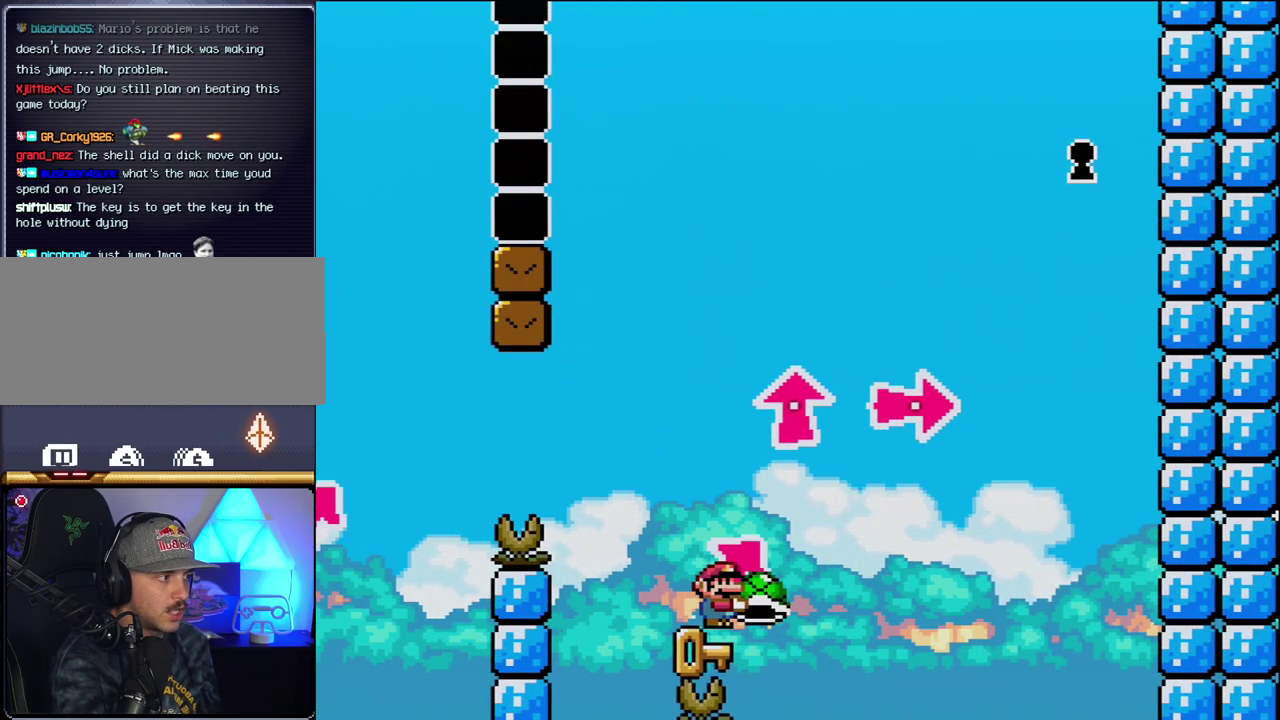
{"buttons": ["Y"], "events": [[150, "DPAD_RIGHT", "down"], [267, "DPAD_RIGHT", "up"]]}
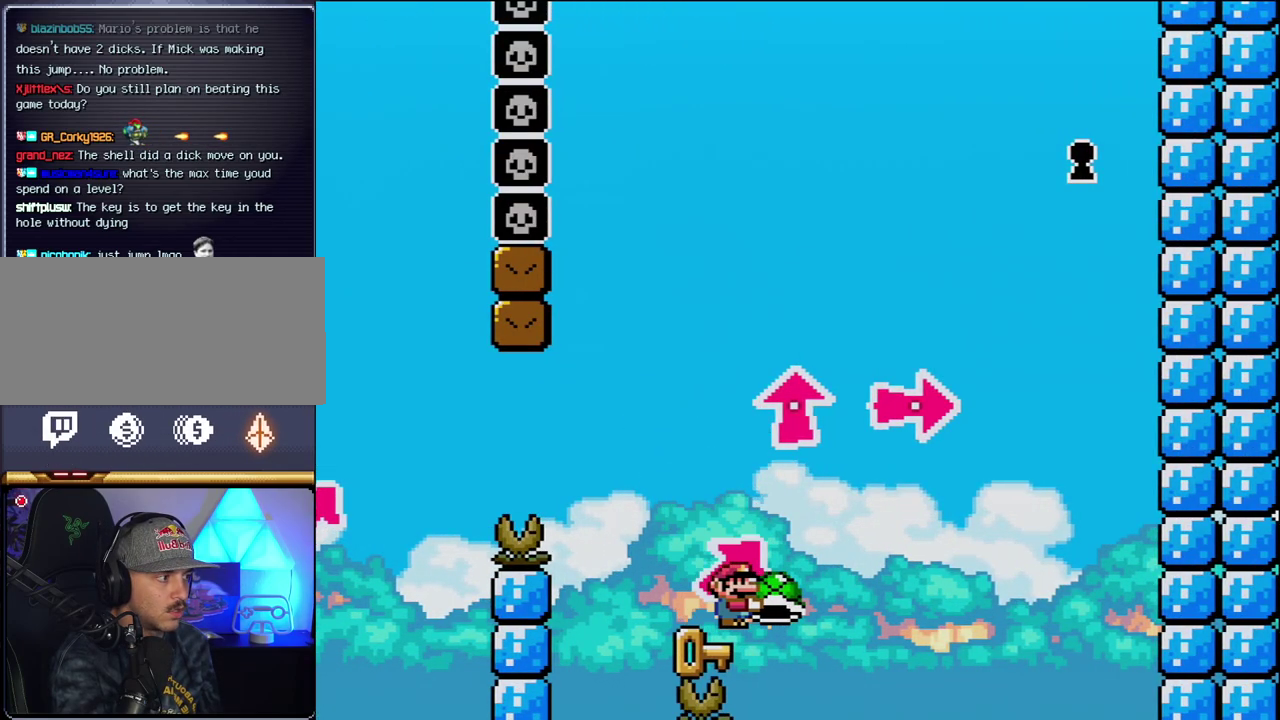
{"buttons": ["Y"], "events": [[150, "DPAD_RIGHT", "down"], [217, "DPAD_RIGHT", "up"]]}
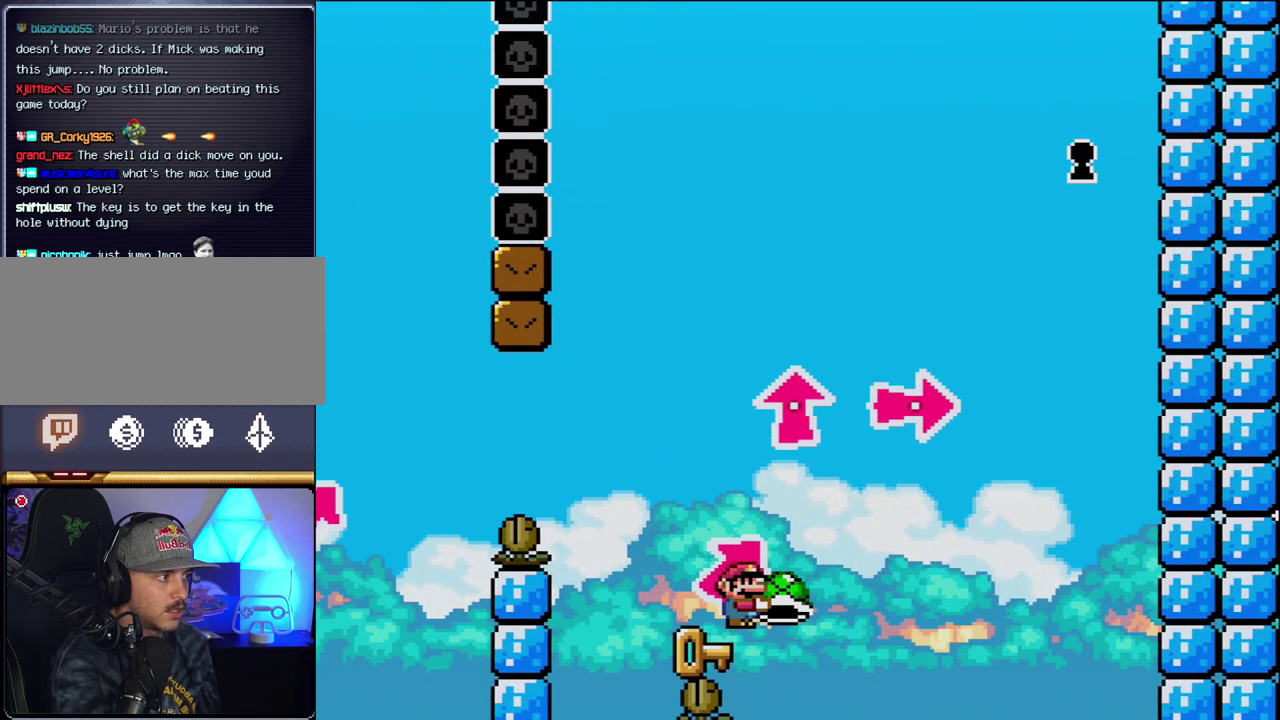
{"buttons": ["B", "Y", "DPAD_UP"], "events": [[183, "B", "down"], [233, "DPAD_UP", "down"]]}
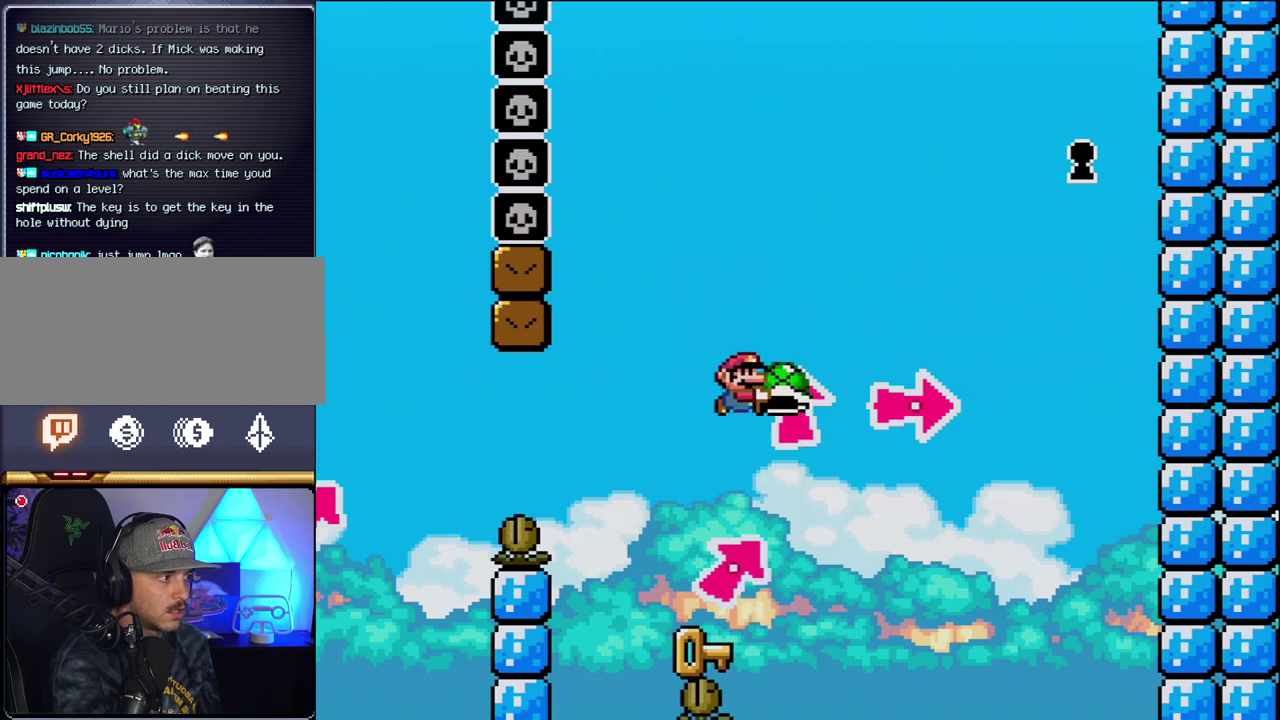
{"buttons": [], "events": [[117, "Y", "up"], [150, "B", "up"], [233, "DPAD_UP", "up"], [267, "DPAD_LEFT", "down"], [433, "DPAD_LEFT", "up"]]}
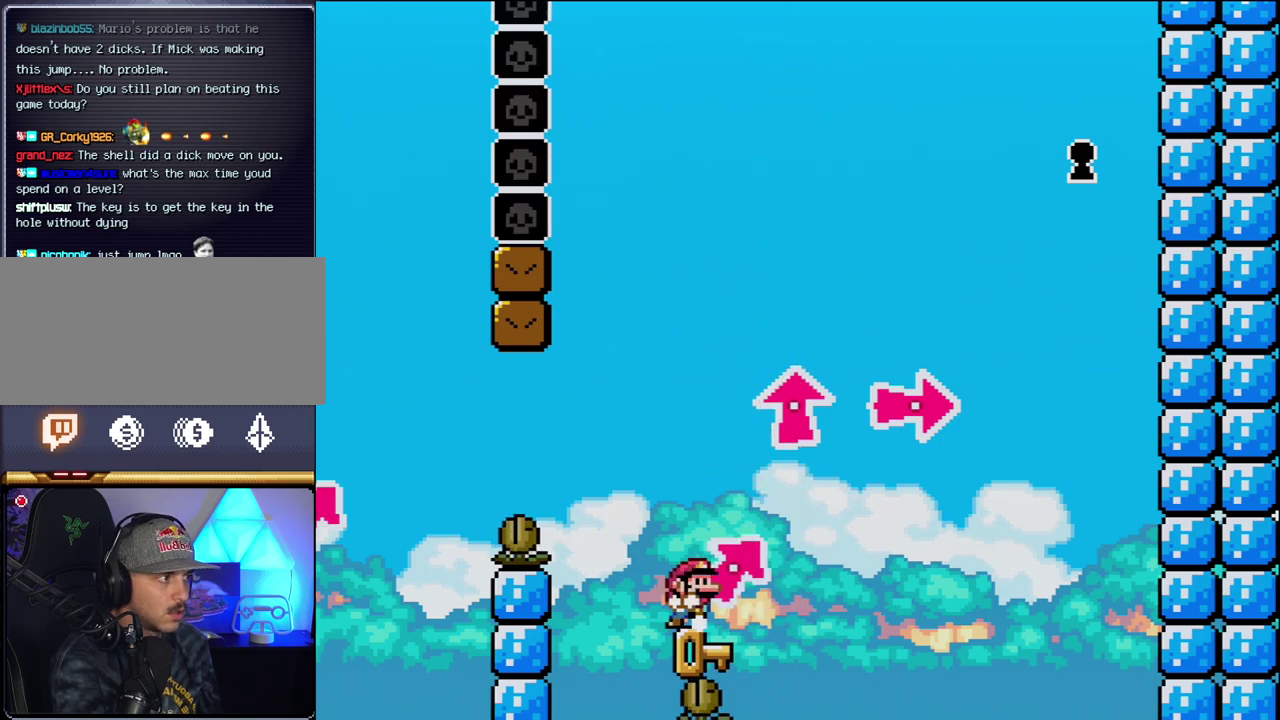
{"buttons": ["DPAD_RIGHT"], "events": [[17, "DPAD_RIGHT", "down"], [117, "DPAD_RIGHT", "up"], [450, "DPAD_RIGHT", "down"]]}
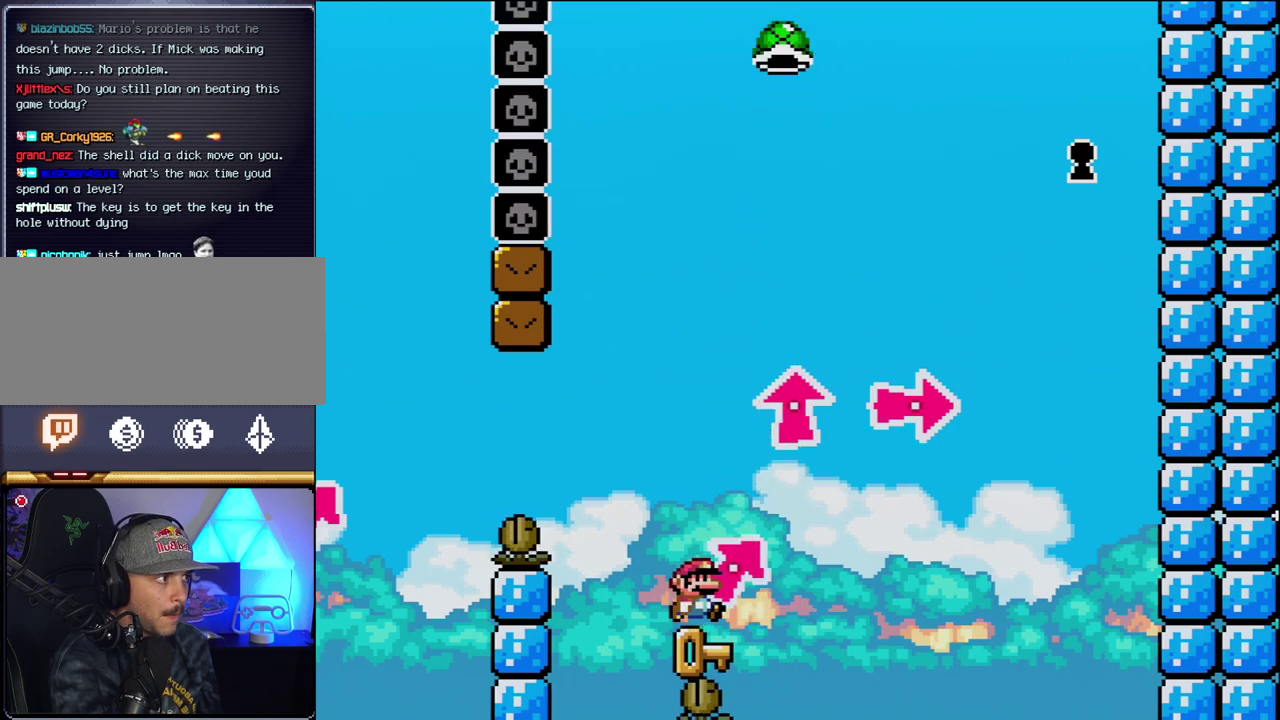
{"buttons": ["B", "DPAD_RIGHT"], "events": [[17, "DPAD_UP", "down"], [83, "DPAD_RIGHT", "up"], [150, "B", "down"], [150, "DPAD_RIGHT", "down"], [183, "Y", "down"], [300, "DPAD_UP", "up"], [400, "Y", "up"]]}
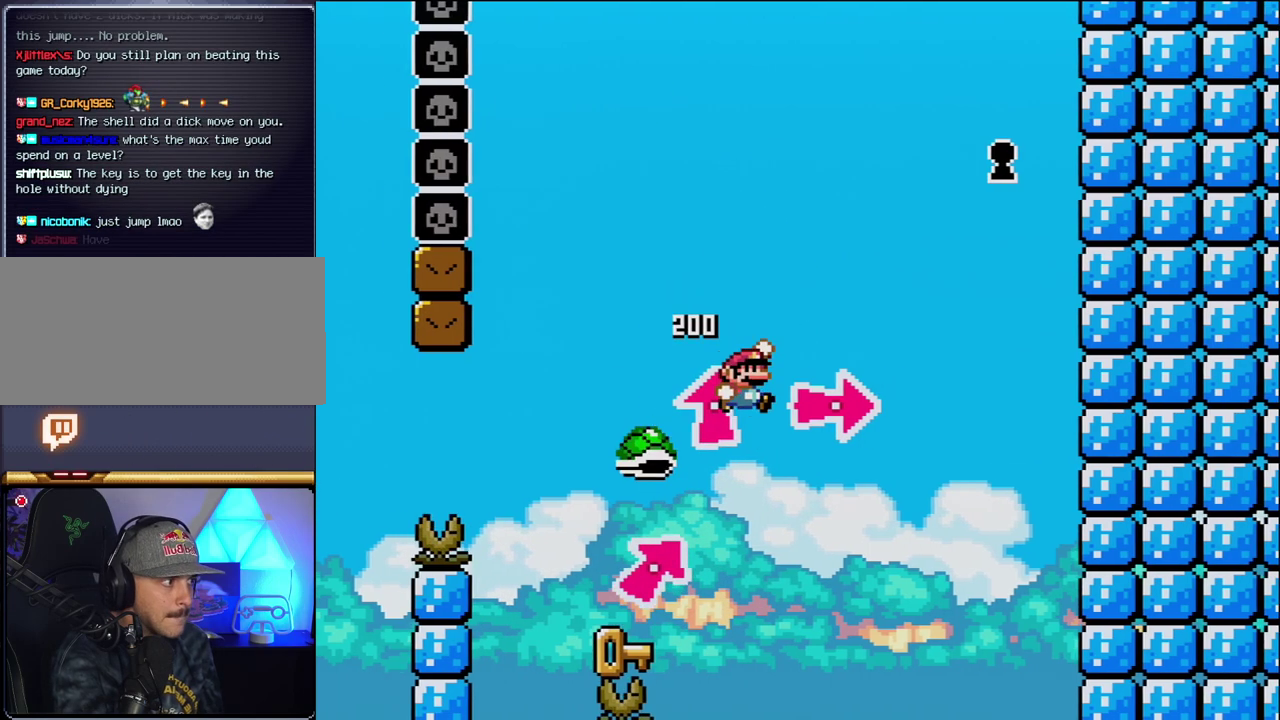
{"buttons": ["B", "Y", "DPAD_RIGHT"], "events": [[17, "Y", "down"], [83, "Y", "up"], [200, "Y", "down"]]}
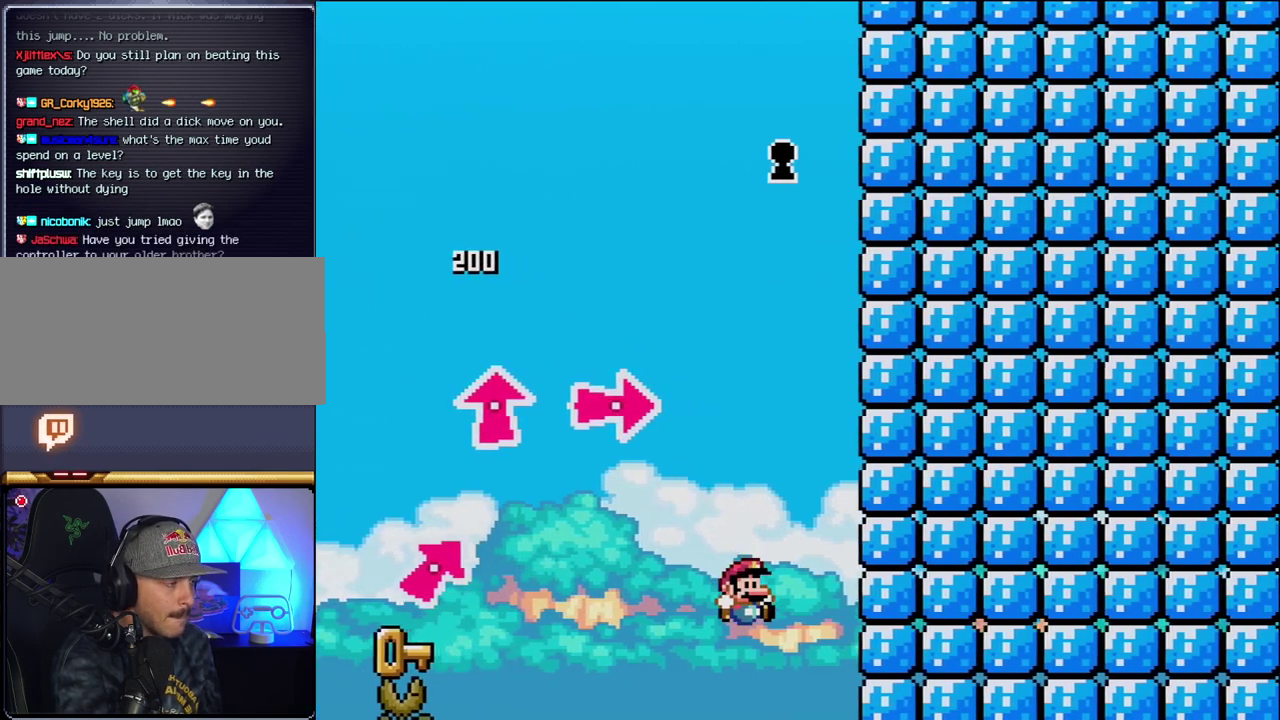
{"buttons": ["Y"], "events": [[50, "DPAD_RIGHT", "up"], [117, "B", "up"]]}
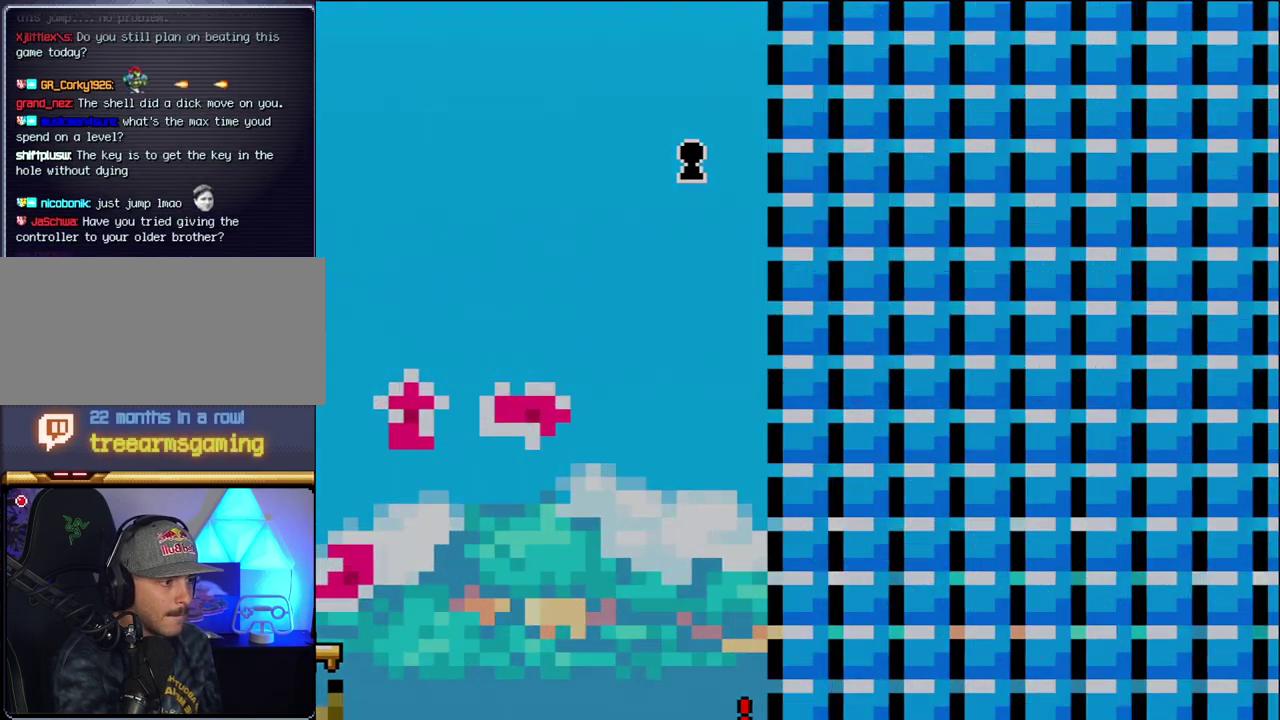
{"buttons": ["Y"], "events": []}
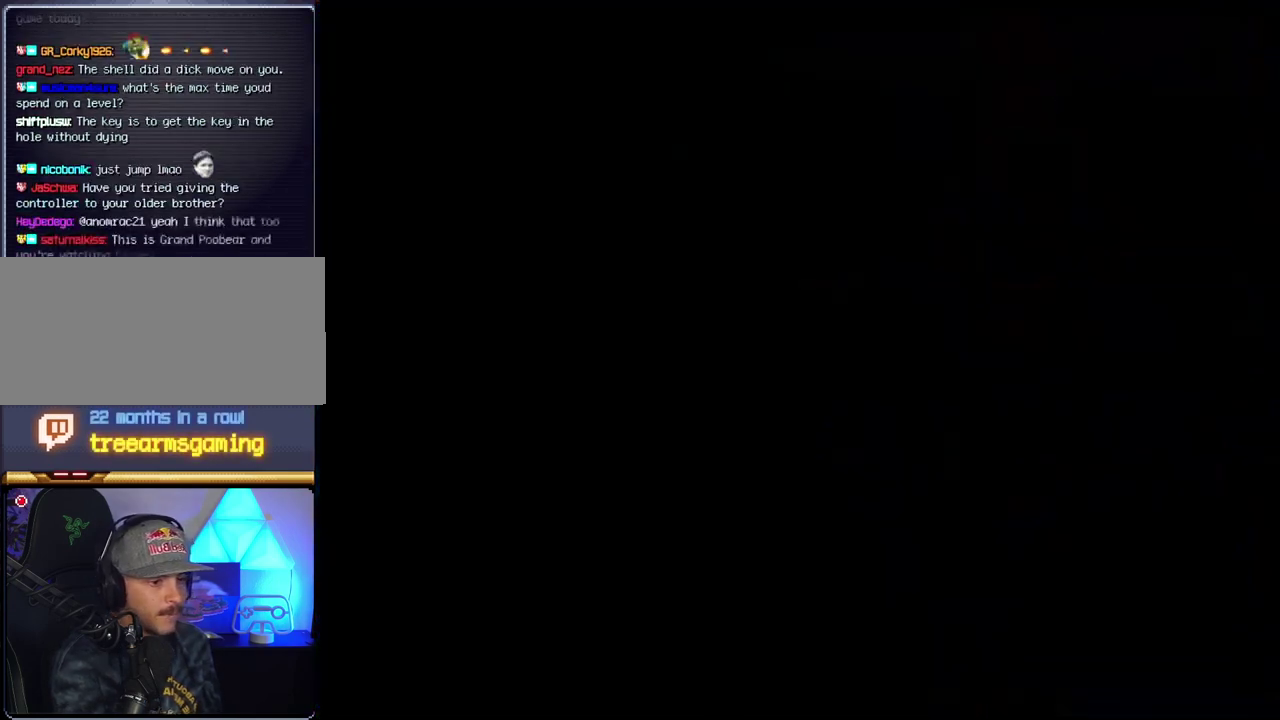
{"buttons": ["Y"], "events": []}
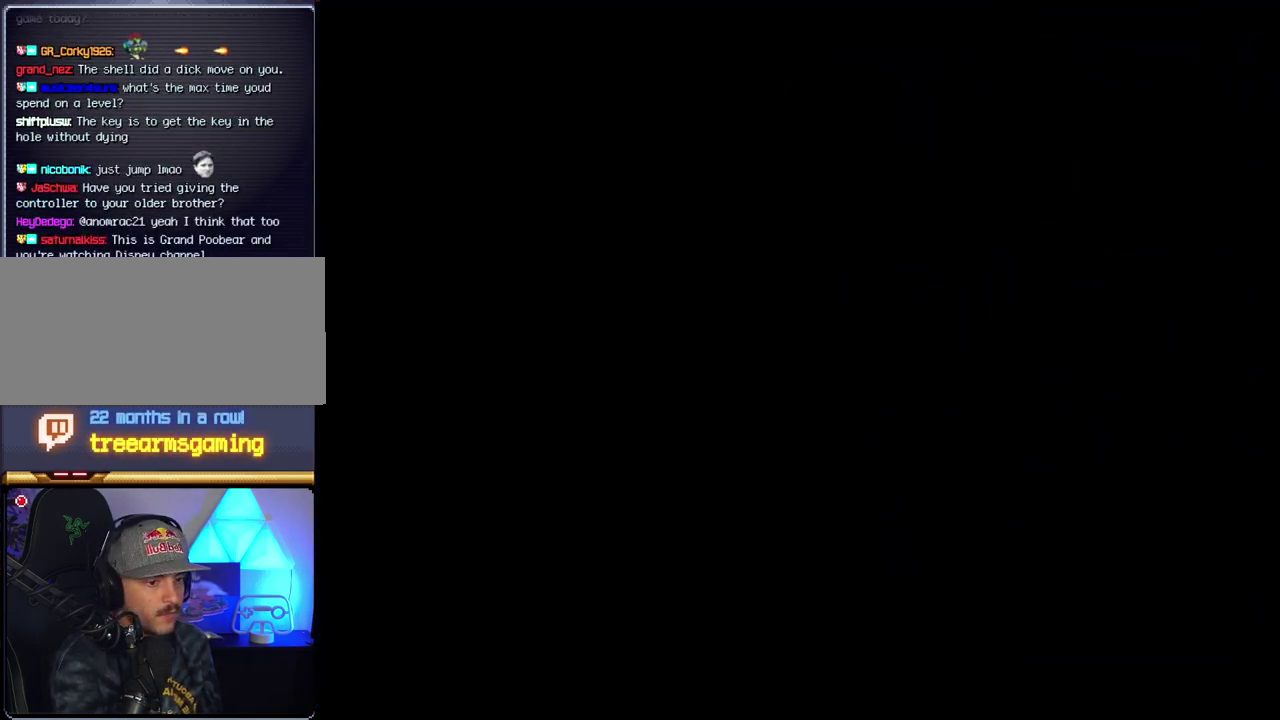
{"buttons": ["Y"], "events": []}
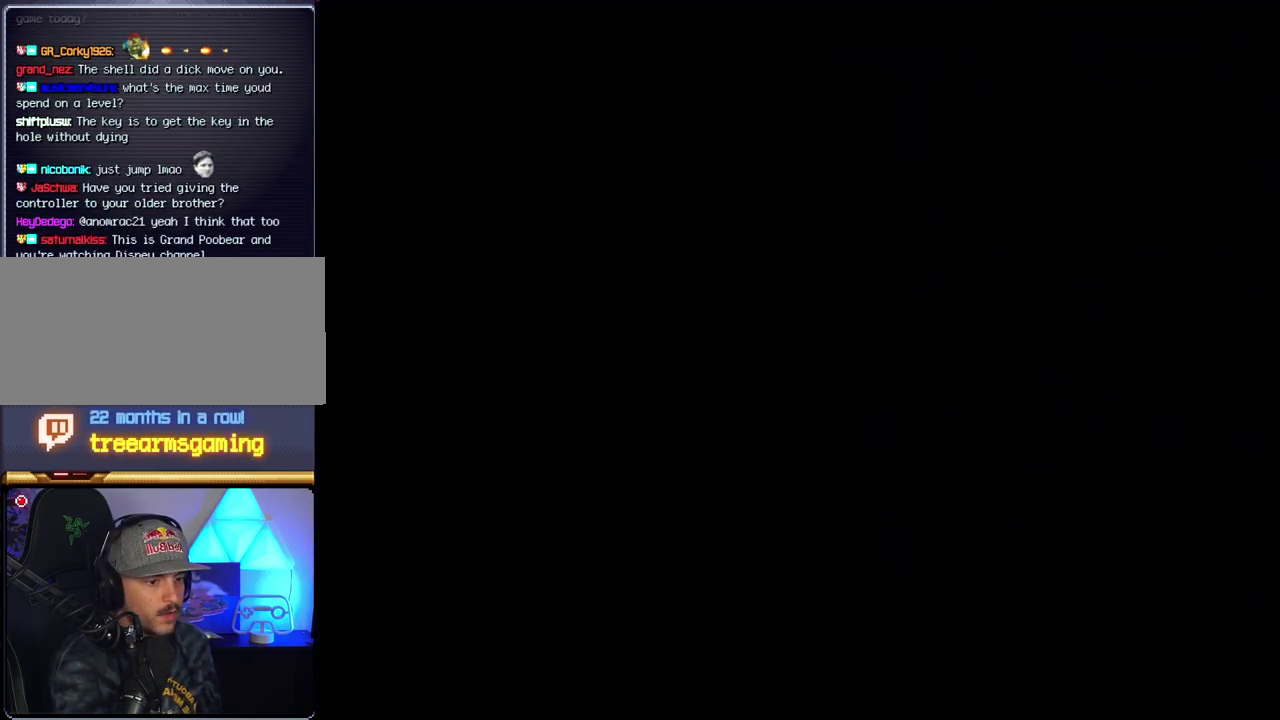
{"buttons": ["Y"], "events": []}
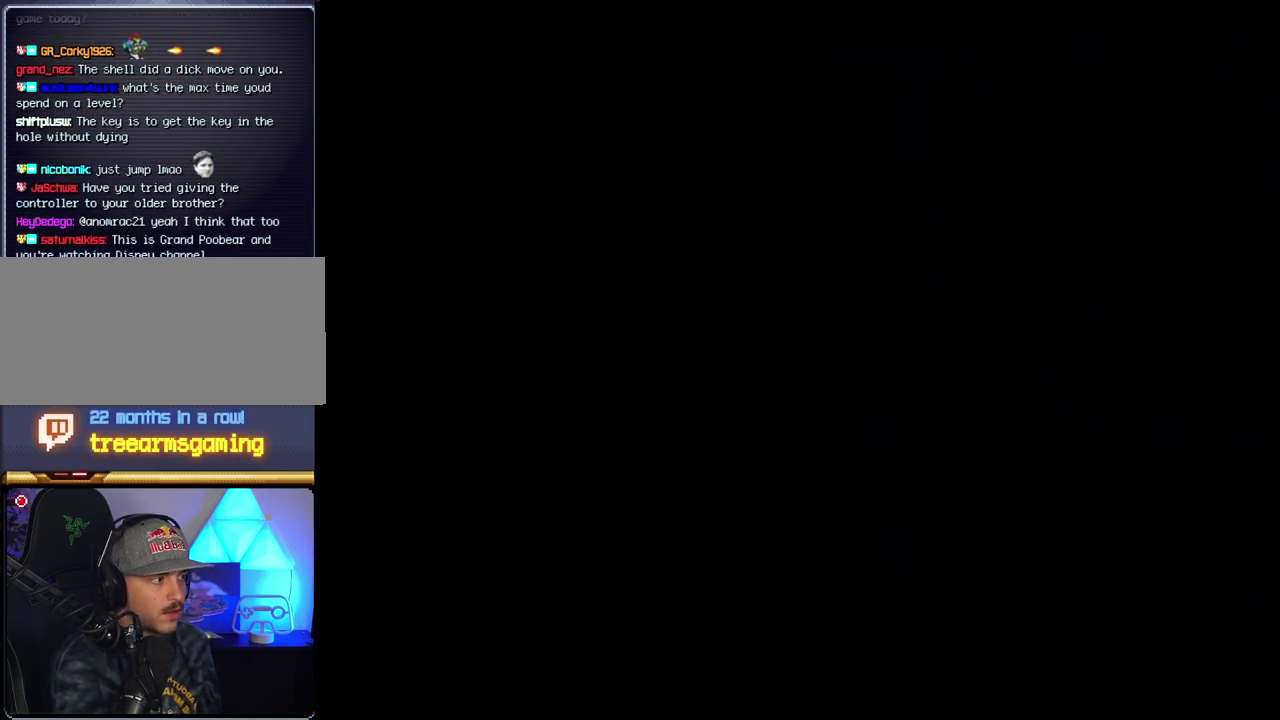
{"buttons": ["B", "DPAD_LEFT"], "events": [[117, "B", "down"], [117, "DPAD_LEFT", "down"], [117, "Y", "up"], [183, "DPAD_LEFT", "up"], [267, "DPAD_LEFT", "down"], [417, "DPAD_LEFT", "up"], [483, "DPAD_LEFT", "down"]]}